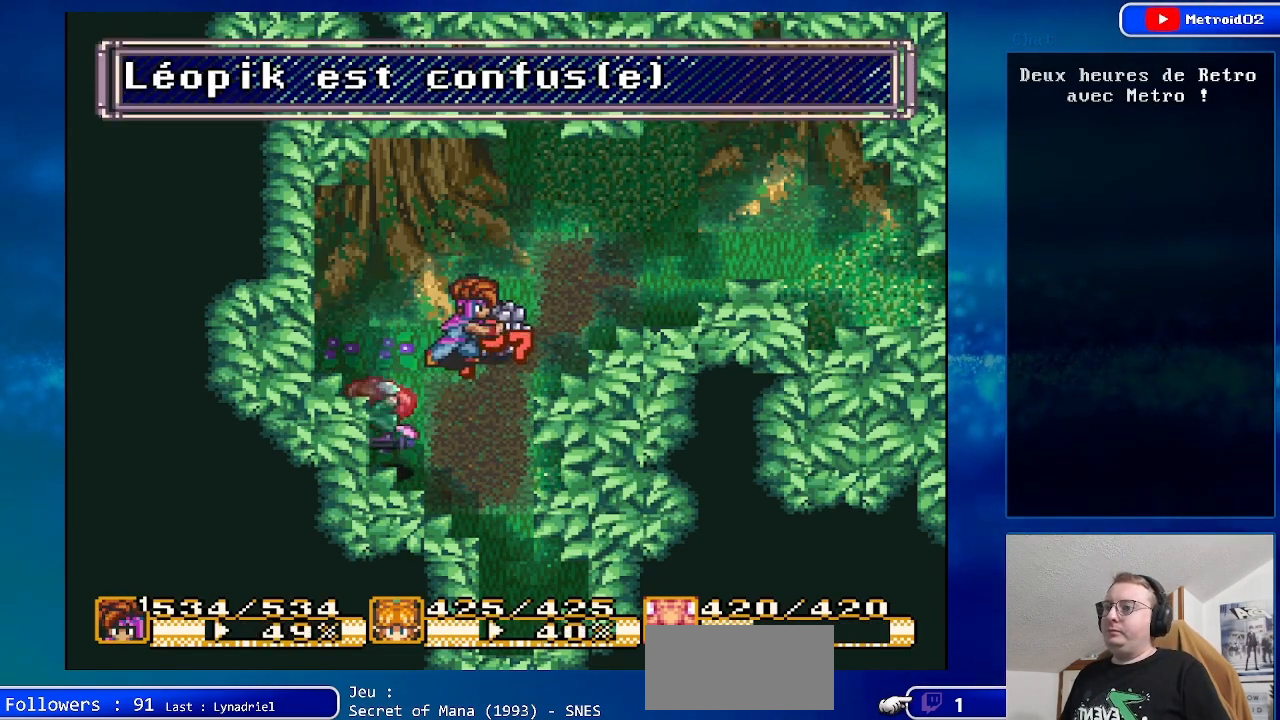
Gameplay with a controller (Nintendo layout); each line is a JSON object with the inputs held at the frame after it. "events" lists button and stick changes between this image and that frame as [ms after this image, input, new state], when the widget could be followed in between. Not read: L1 L3 R1 R3.
{"buttons": ["DPAD_LEFT"], "events": [[367, "DPAD_RIGHT", "up"], [500, "DPAD_LEFT", "down"]]}
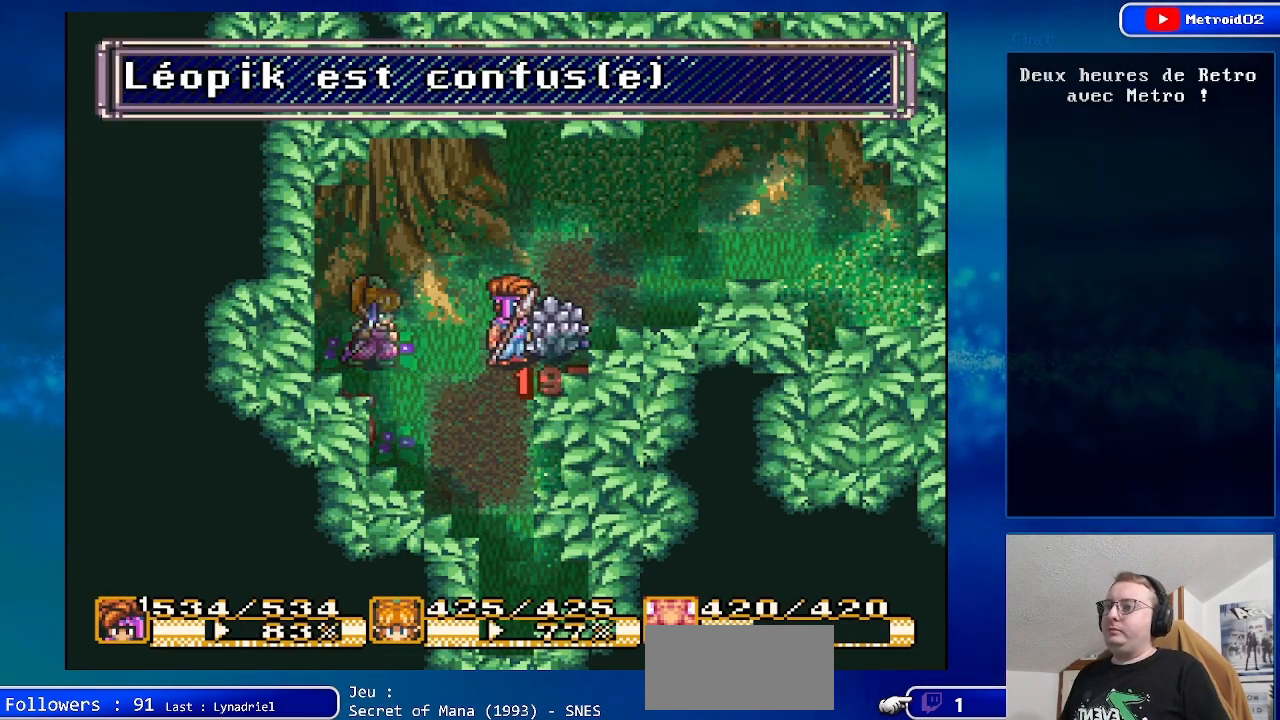
{"buttons": [], "events": [[383, "DPAD_LEFT", "up"]]}
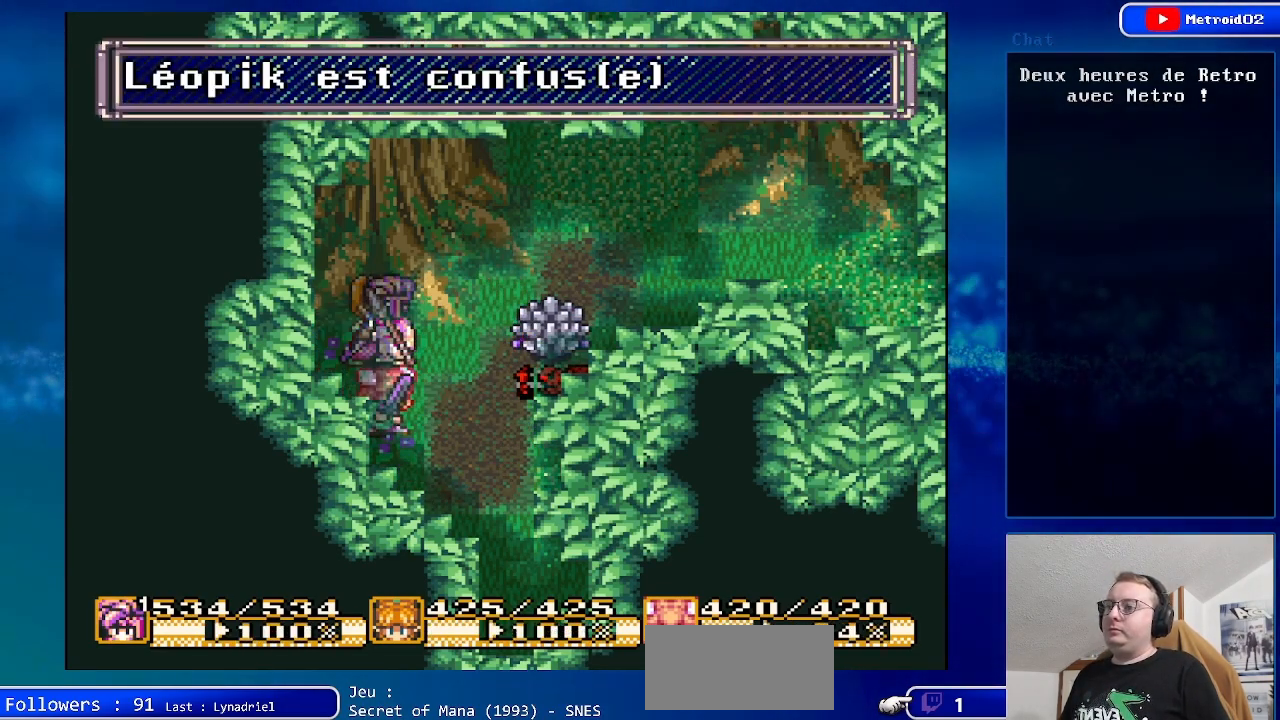
{"buttons": [], "events": [[33, "DPAD_RIGHT", "down"], [183, "DPAD_RIGHT", "up"]]}
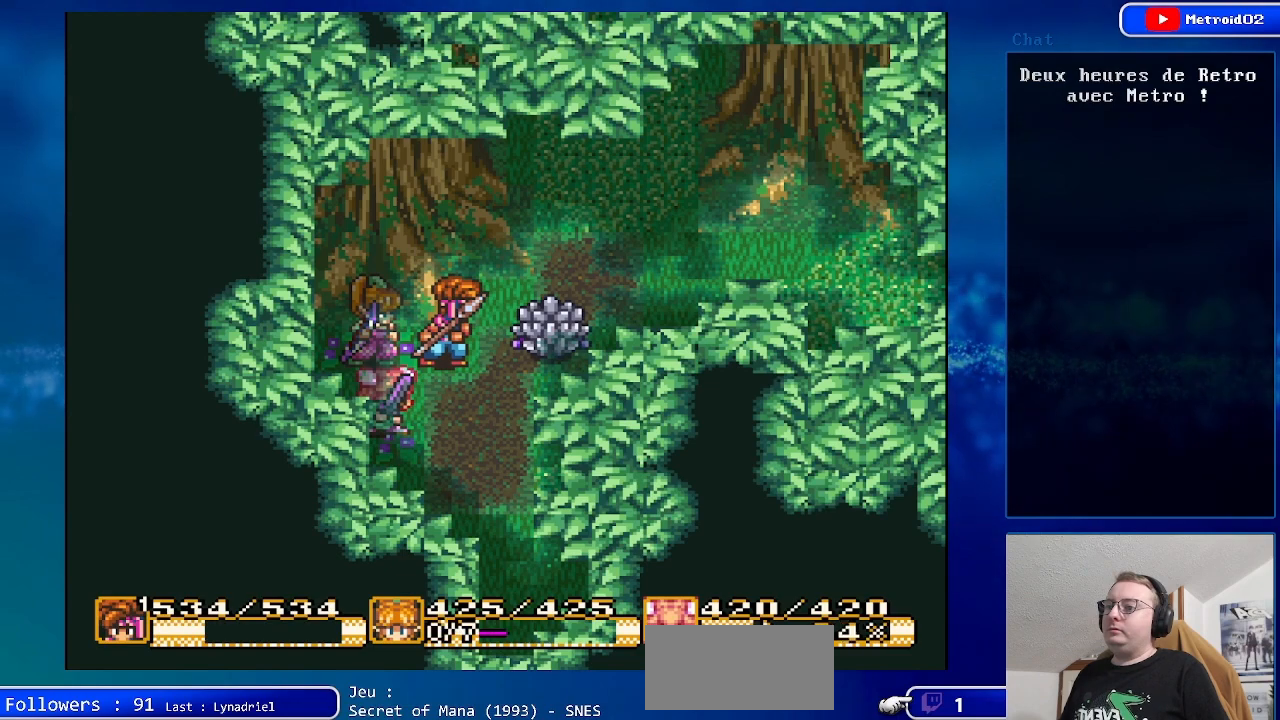
{"buttons": ["DPAD_RIGHT"], "events": [[433, "DPAD_RIGHT", "down"]]}
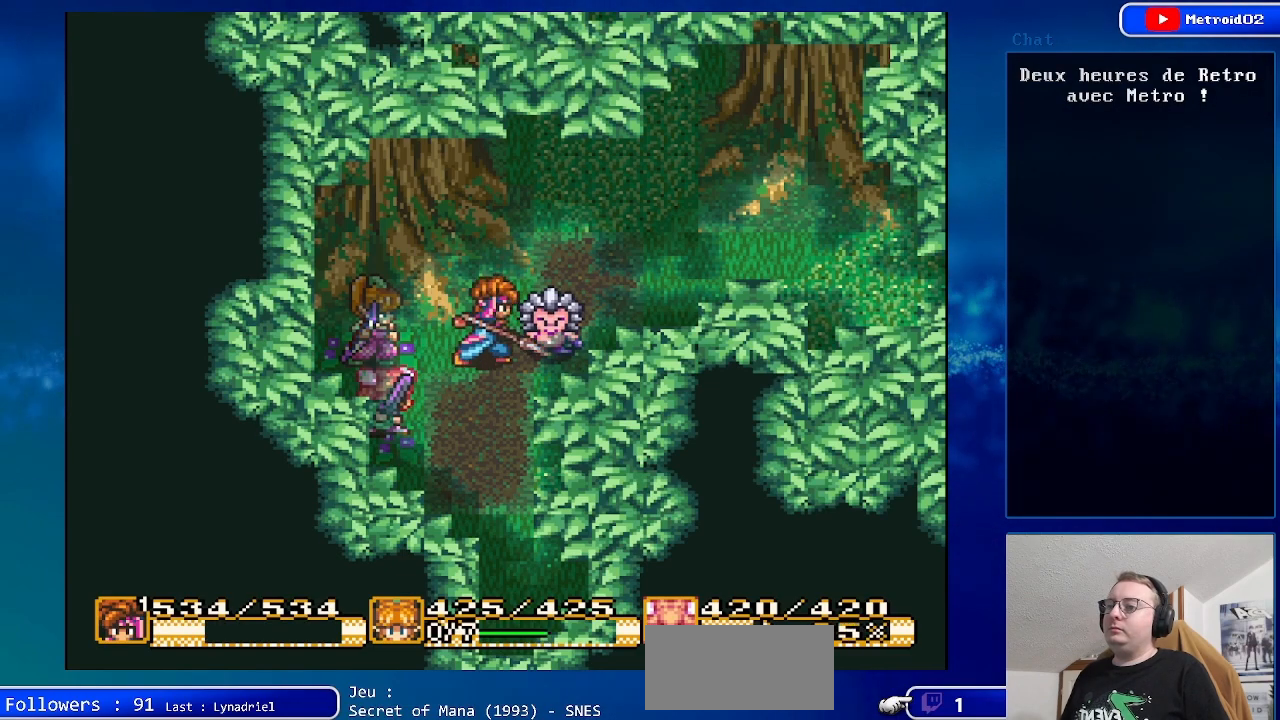
{"buttons": [], "events": [[33, "A", "down"], [83, "DPAD_RIGHT", "up"], [200, "A", "up"]]}
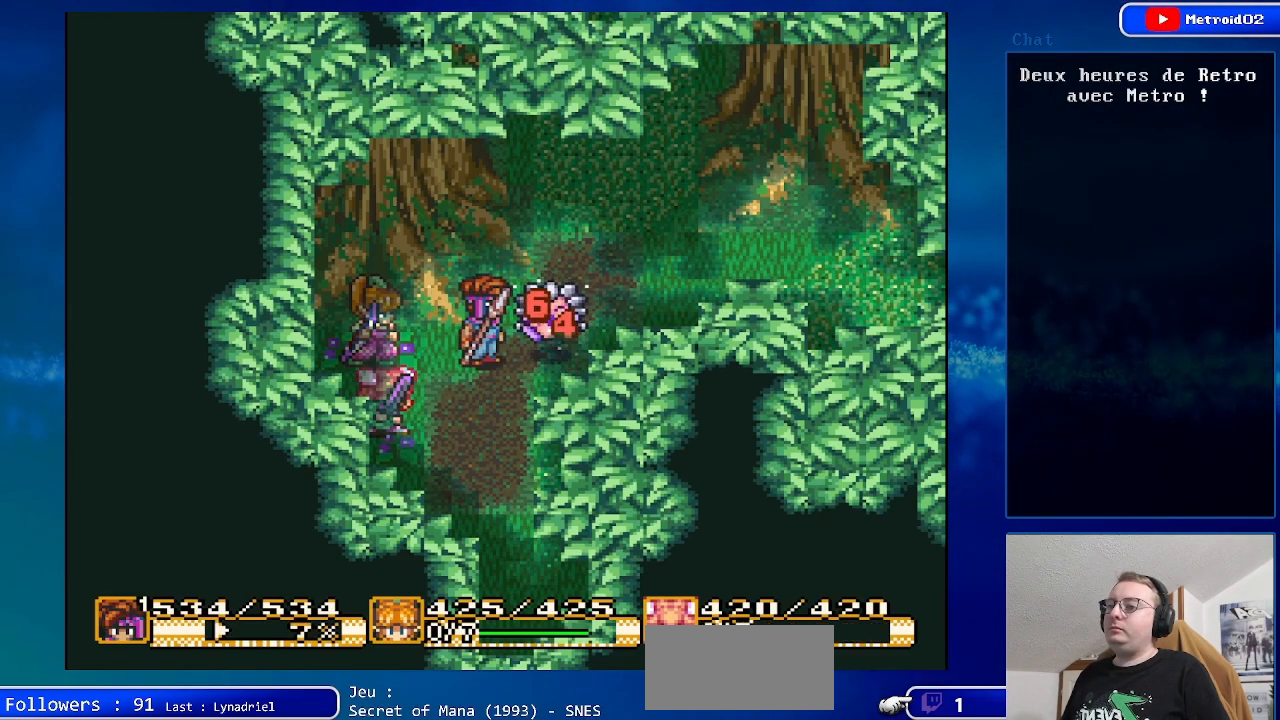
{"buttons": [], "events": [[50, "DPAD_LEFT", "down"], [233, "DPAD_LEFT", "up"]]}
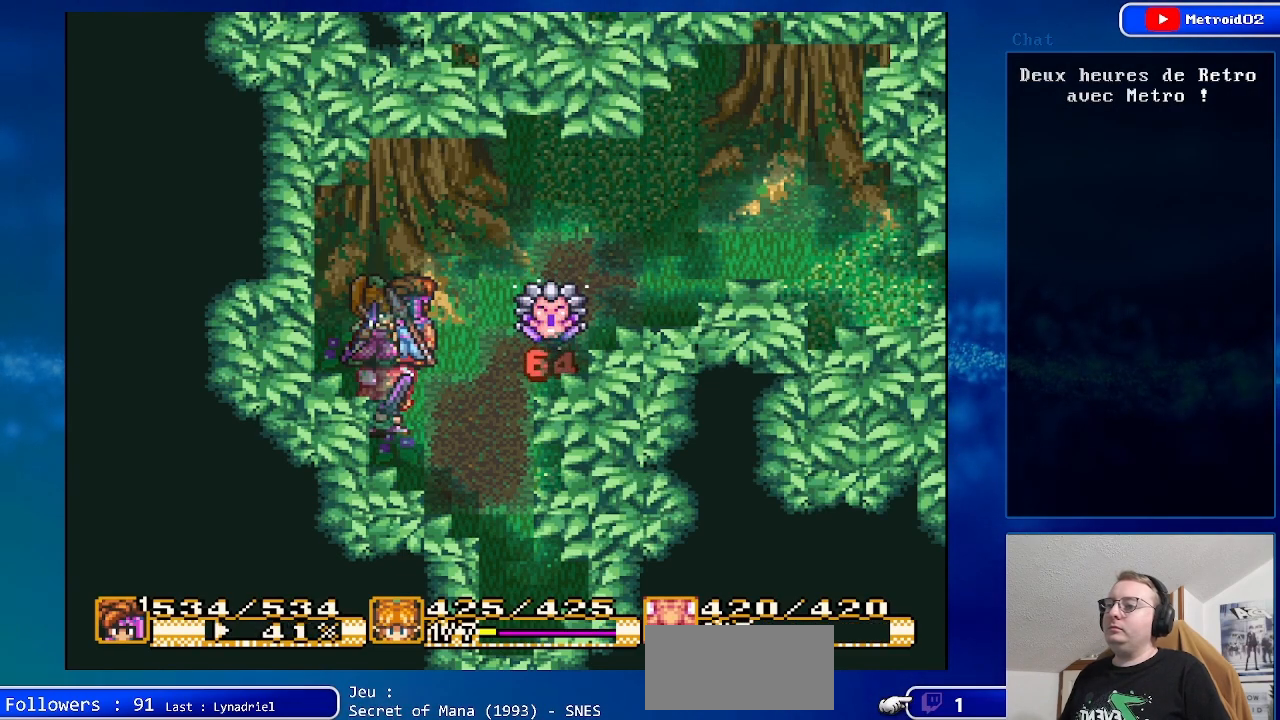
{"buttons": [], "events": [[150, "DPAD_RIGHT", "down"], [267, "DPAD_RIGHT", "up"]]}
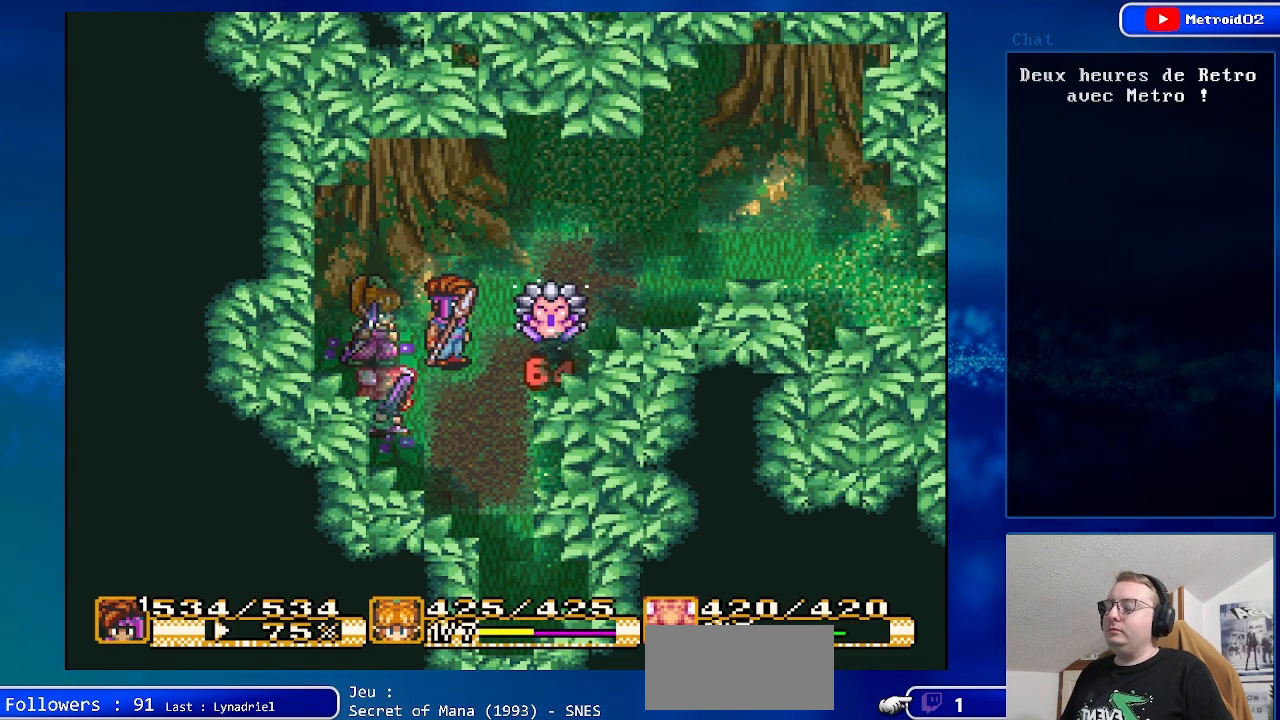
{"buttons": ["DPAD_RIGHT"], "events": [[183, "DPAD_LEFT", "down"], [283, "DPAD_LEFT", "up"], [433, "DPAD_RIGHT", "down"]]}
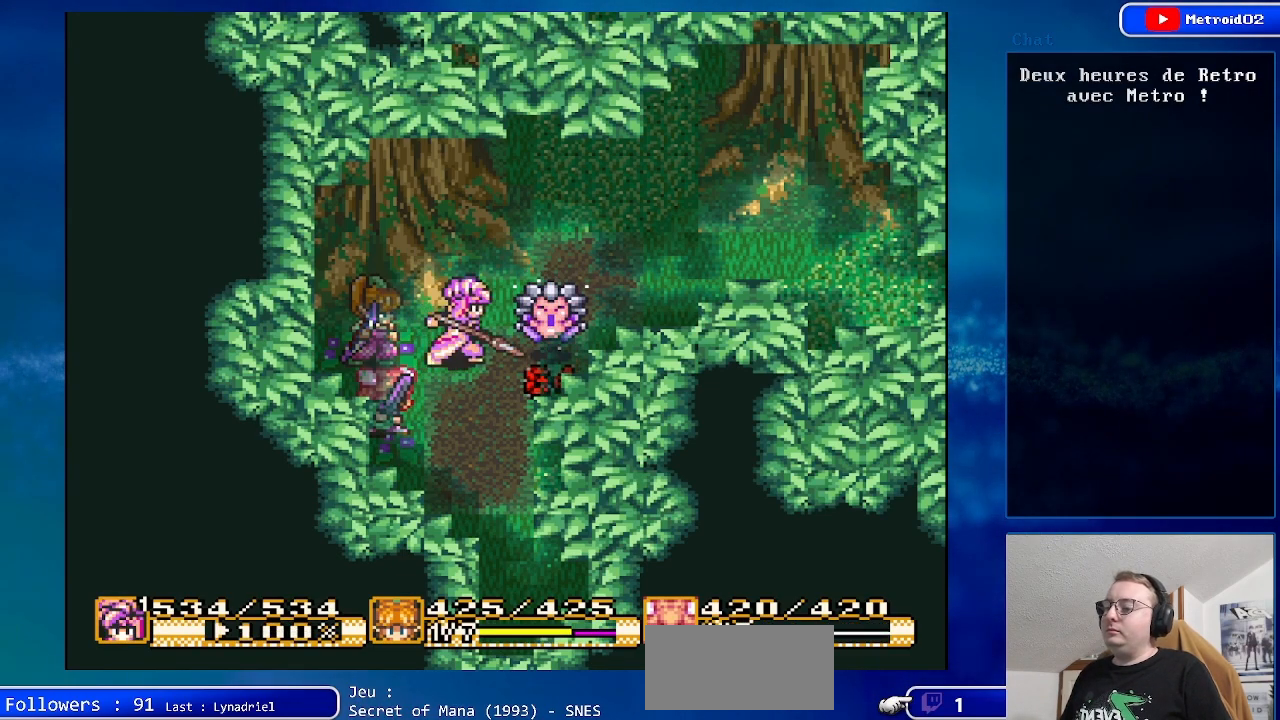
{"buttons": ["DPAD_LEFT"], "events": [[400, "DPAD_RIGHT", "up"], [500, "DPAD_LEFT", "down"]]}
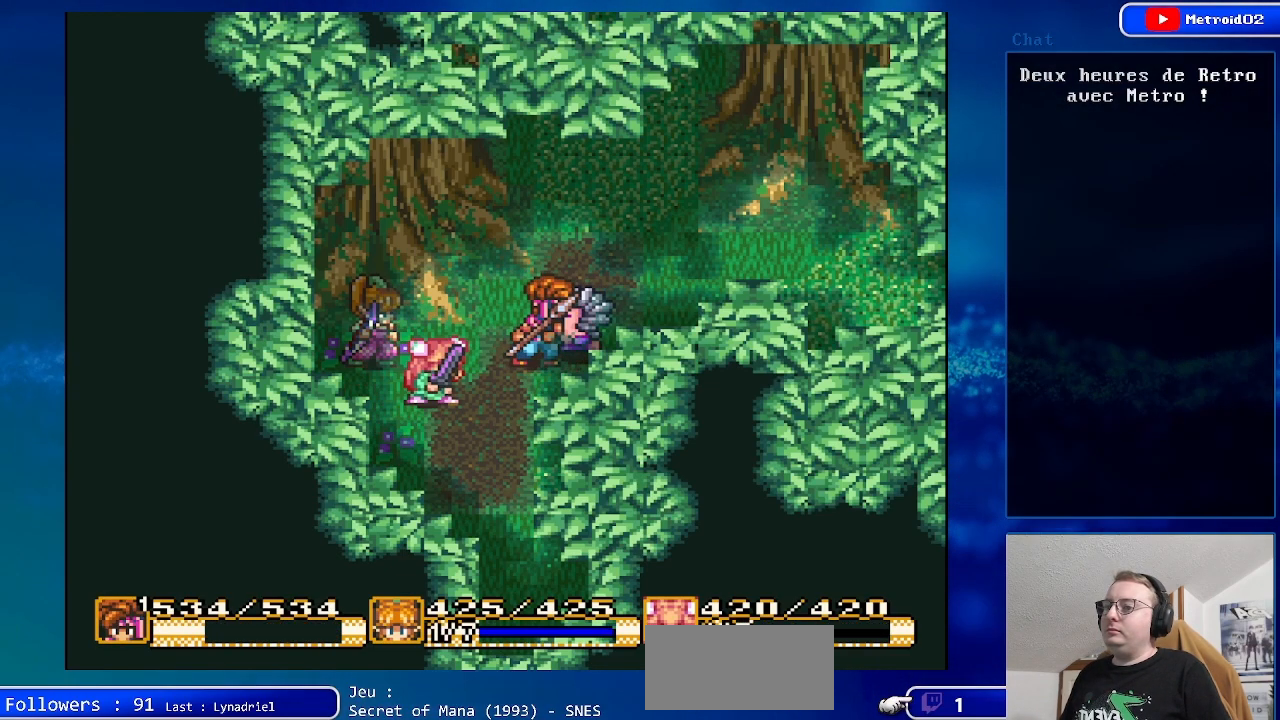
{"buttons": ["A"], "events": [[167, "DPAD_LEFT", "up"], [300, "DPAD_RIGHT", "down"], [433, "A", "down"], [450, "DPAD_RIGHT", "up"]]}
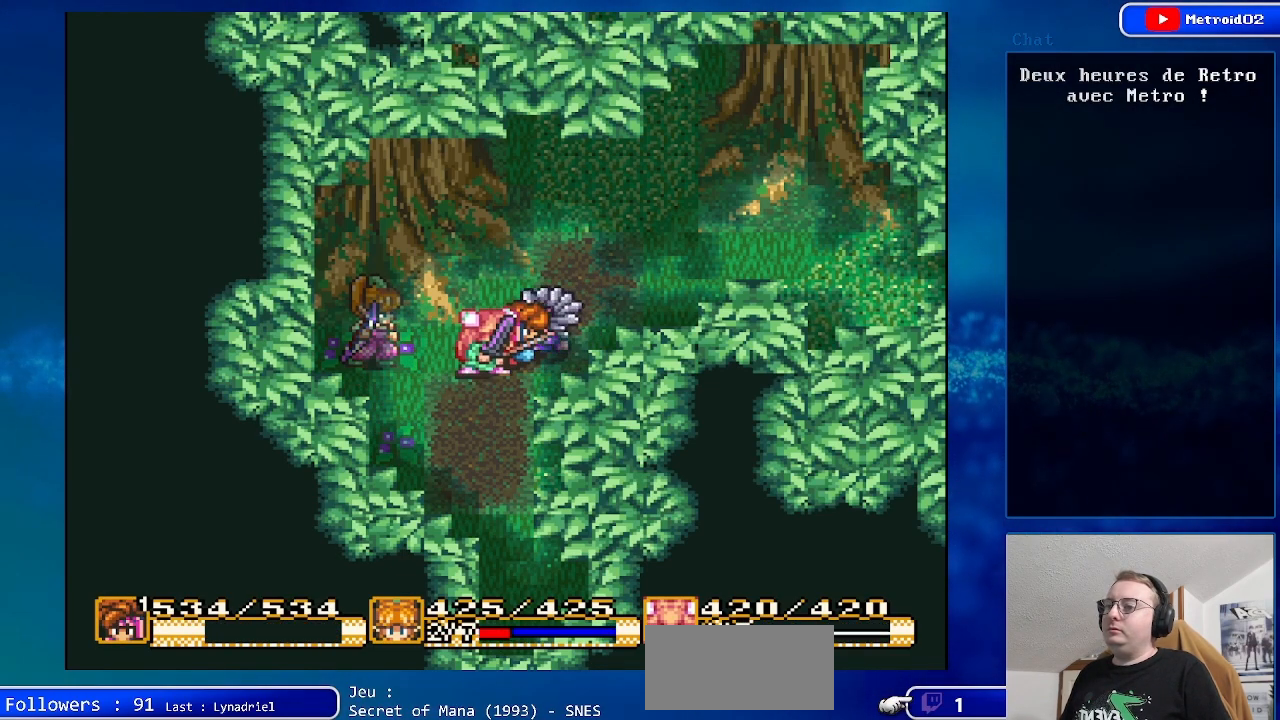
{"buttons": [], "events": [[100, "A", "up"]]}
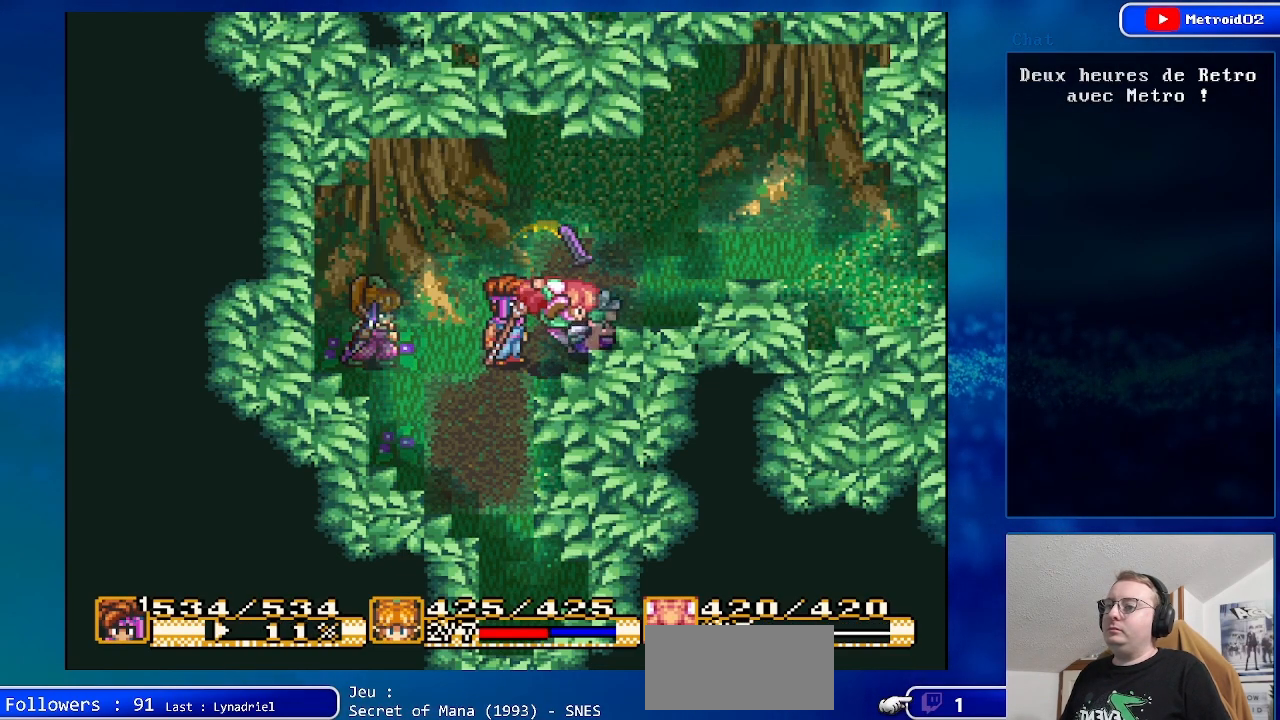
{"buttons": [], "events": [[83, "DPAD_LEFT", "down"], [350, "DPAD_LEFT", "up"]]}
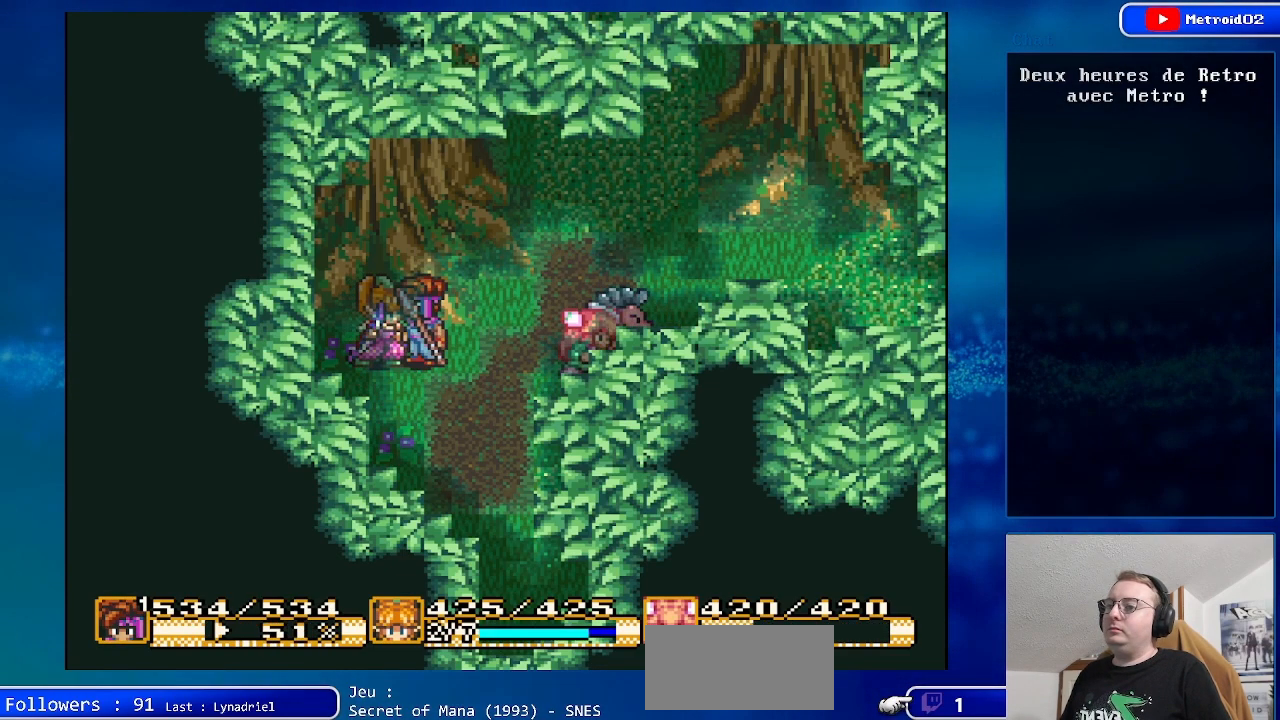
{"buttons": [], "events": [[100, "DPAD_RIGHT", "down"], [267, "DPAD_RIGHT", "up"]]}
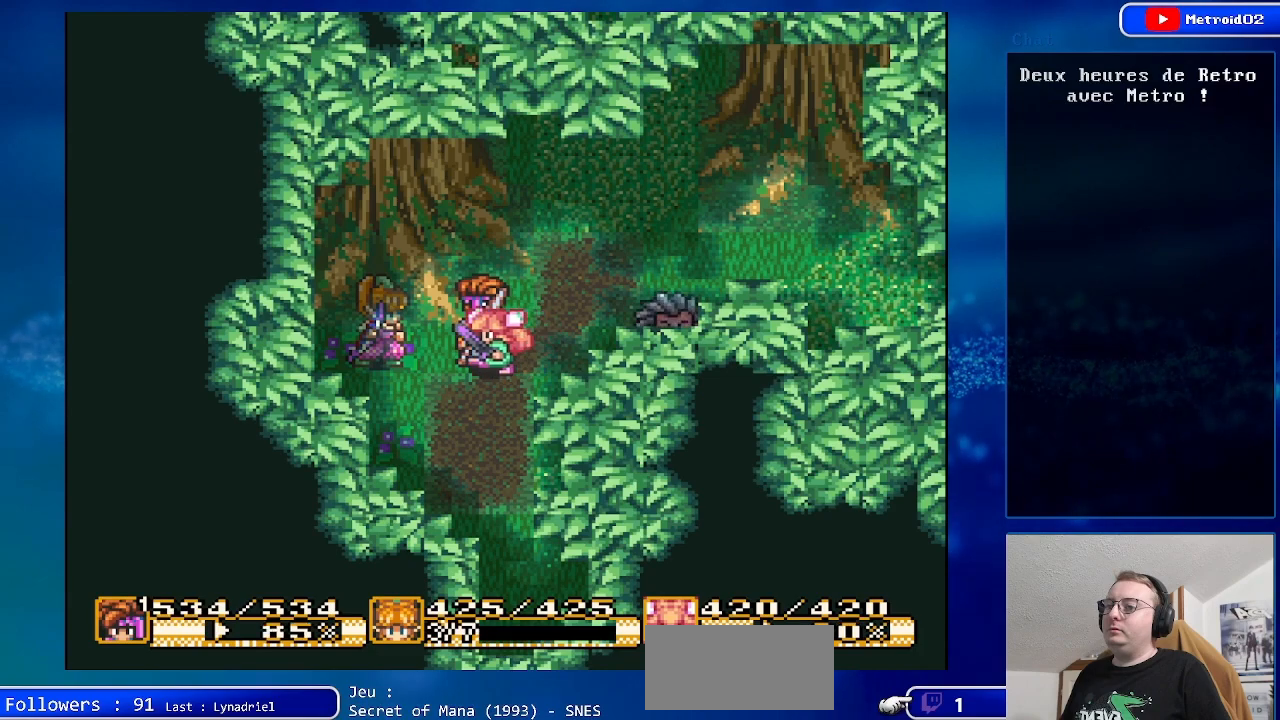
{"buttons": [], "events": []}
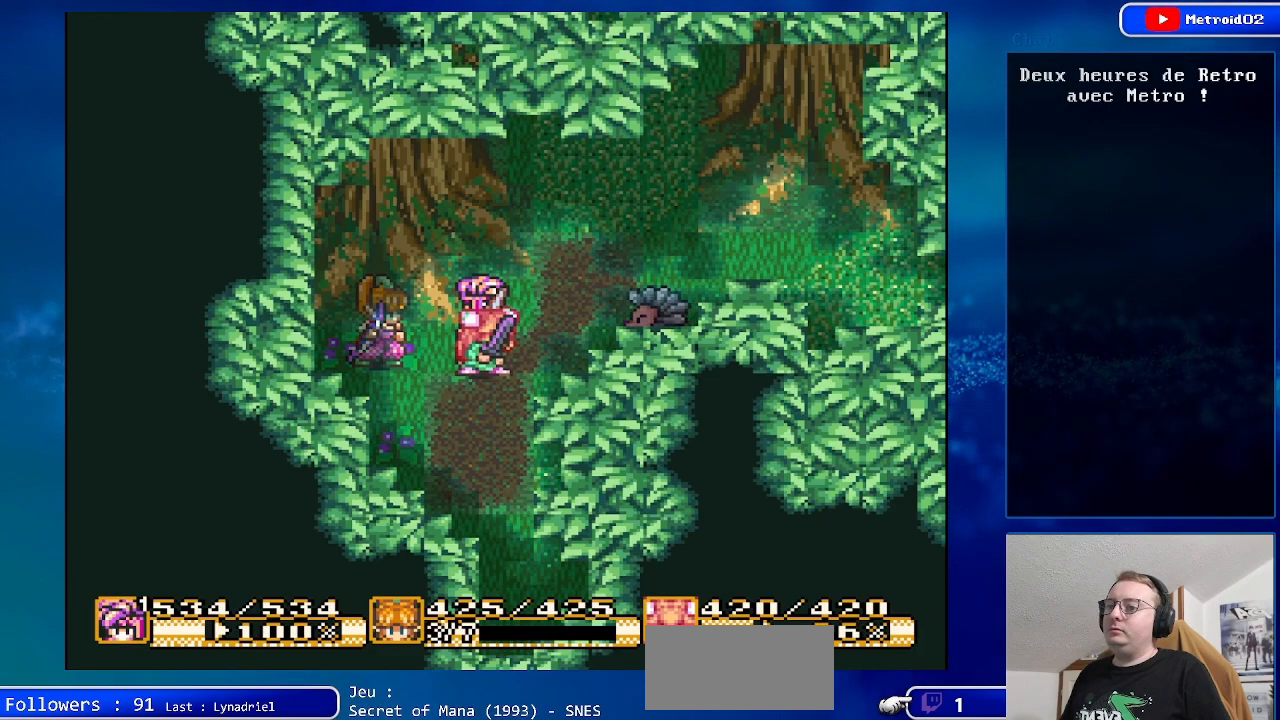
{"buttons": ["DPAD_RIGHT"], "events": [[433, "DPAD_RIGHT", "down"]]}
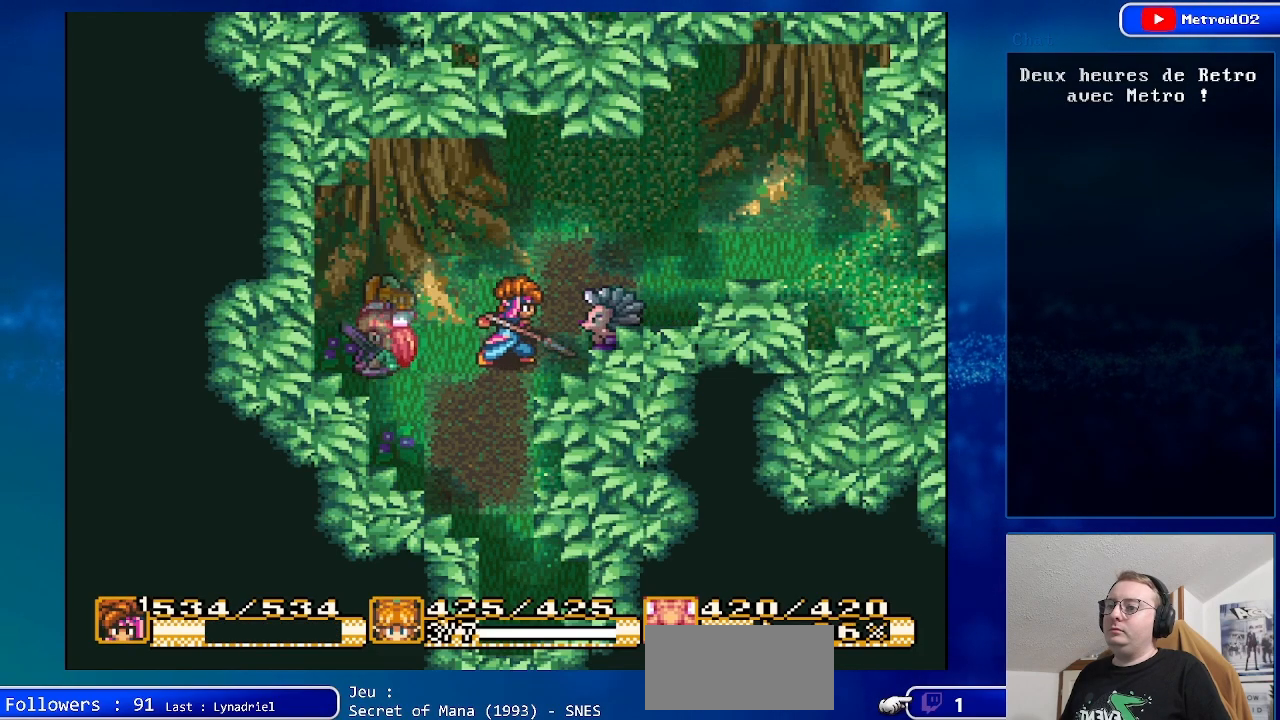
{"buttons": [], "events": [[133, "A", "down"], [200, "DPAD_RIGHT", "up"], [283, "A", "up"]]}
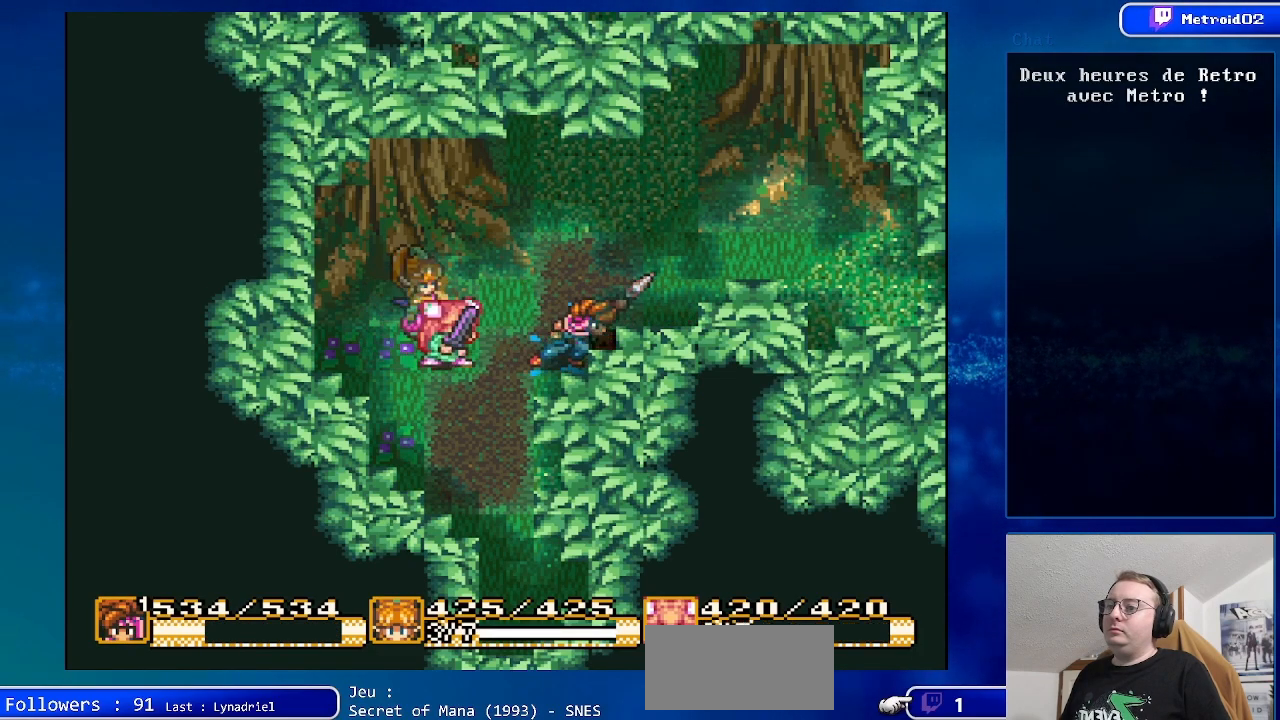
{"buttons": [], "events": [[283, "DPAD_RIGHT", "down"], [383, "DPAD_RIGHT", "up"]]}
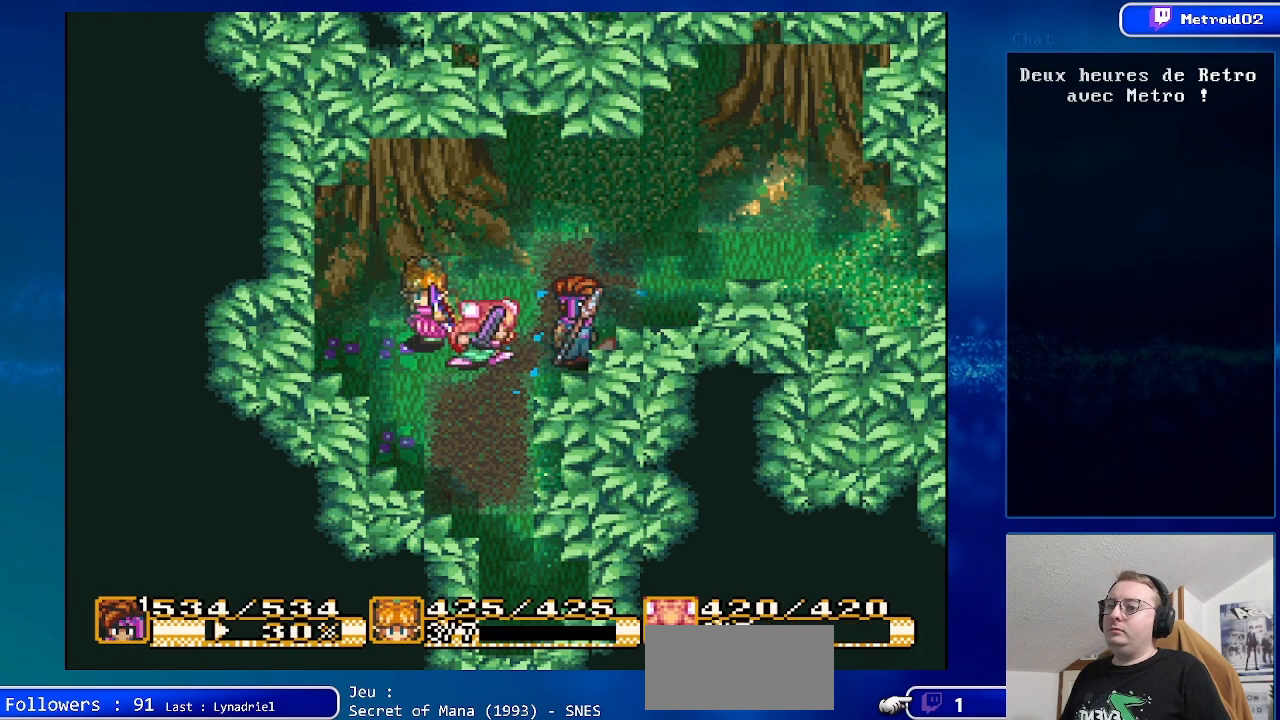
{"buttons": ["DPAD_UP", "DPAD_RIGHT"], "events": [[100, "DPAD_UP", "down"], [467, "DPAD_RIGHT", "down"]]}
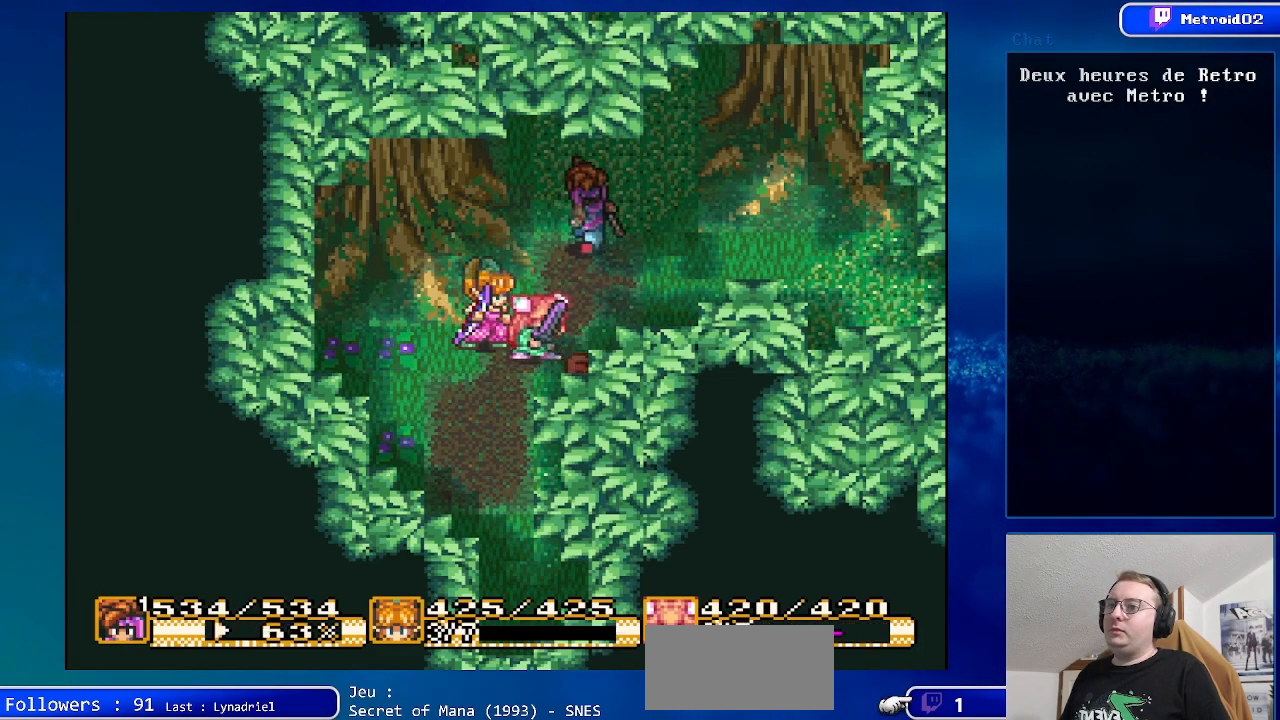
{"buttons": ["DPAD_UP"], "events": [[167, "DPAD_RIGHT", "up"]]}
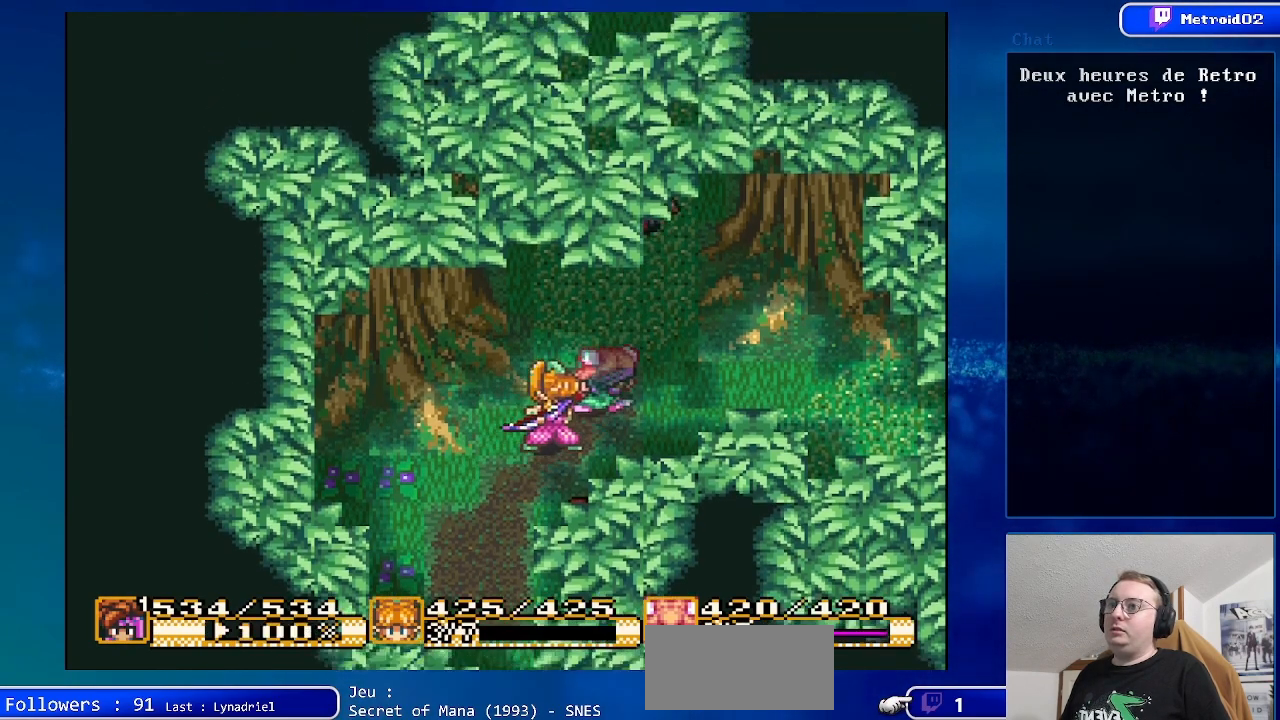
{"buttons": ["DPAD_UP"], "events": []}
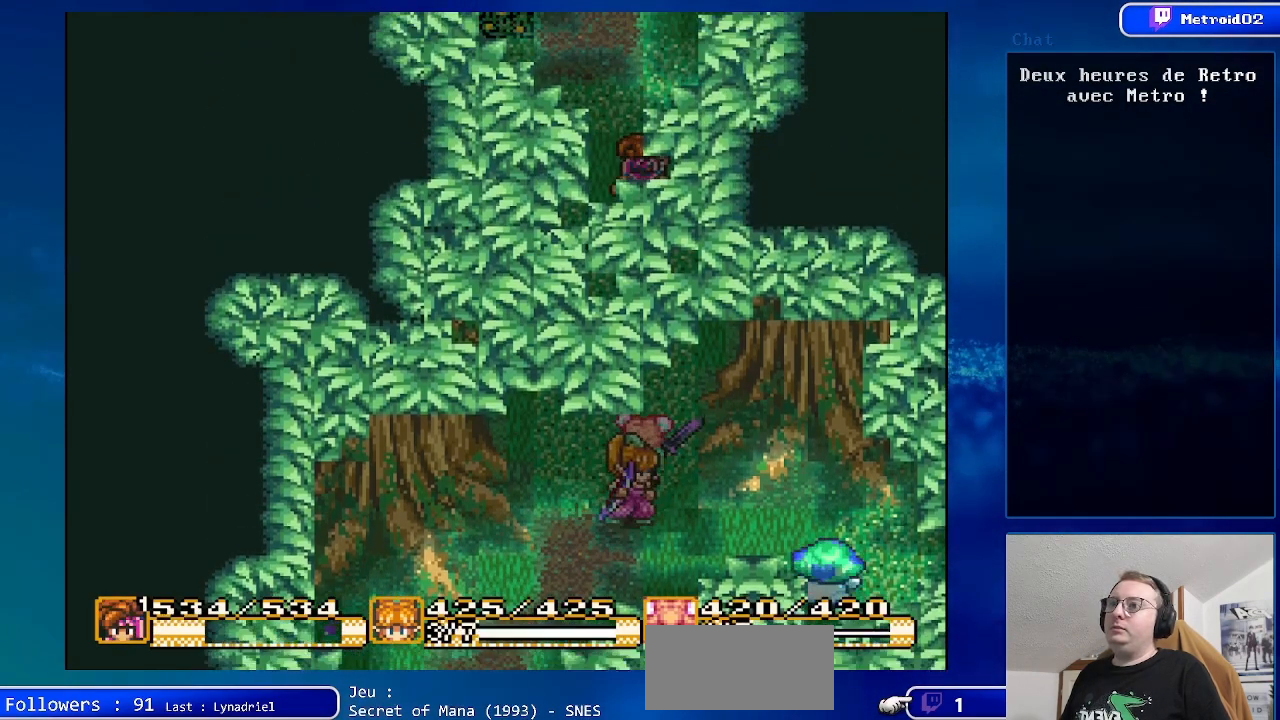
{"buttons": ["DPAD_UP", "DPAD_LEFT"], "events": [[400, "DPAD_LEFT", "down"]]}
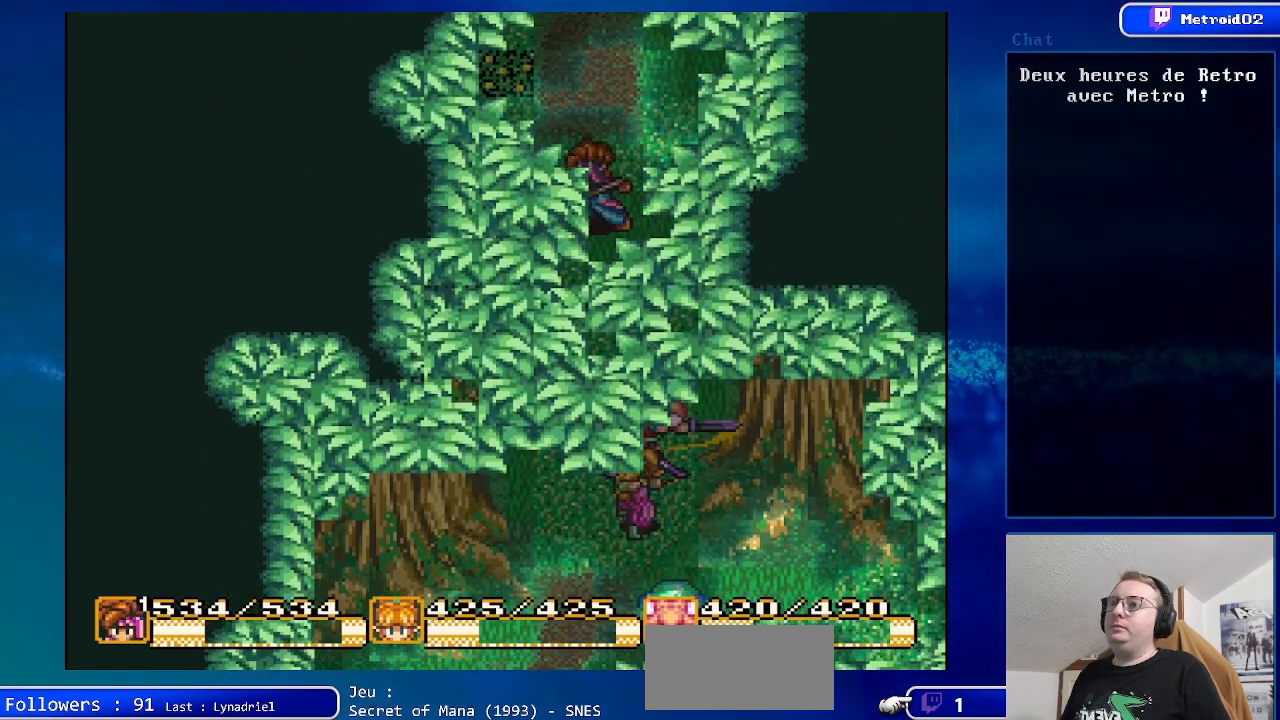
{"buttons": ["DPAD_UP"], "events": [[50, "DPAD_LEFT", "up"]]}
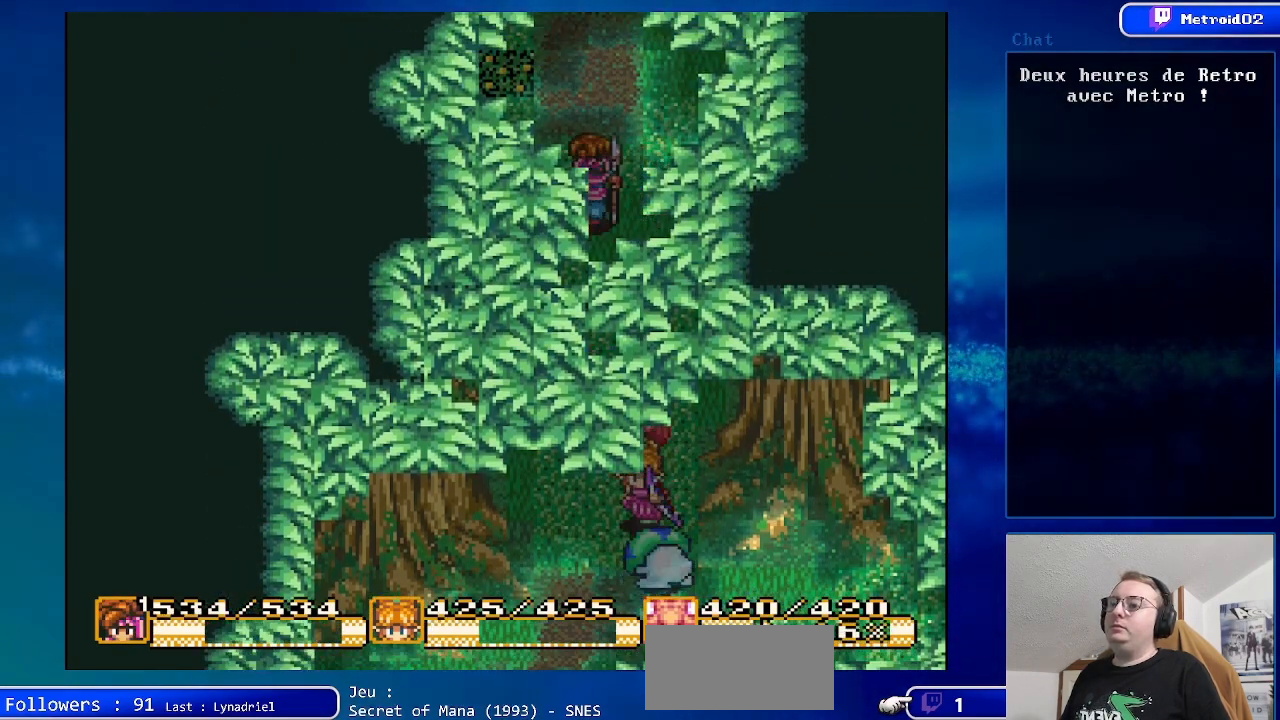
{"buttons": ["DPAD_UP"], "events": []}
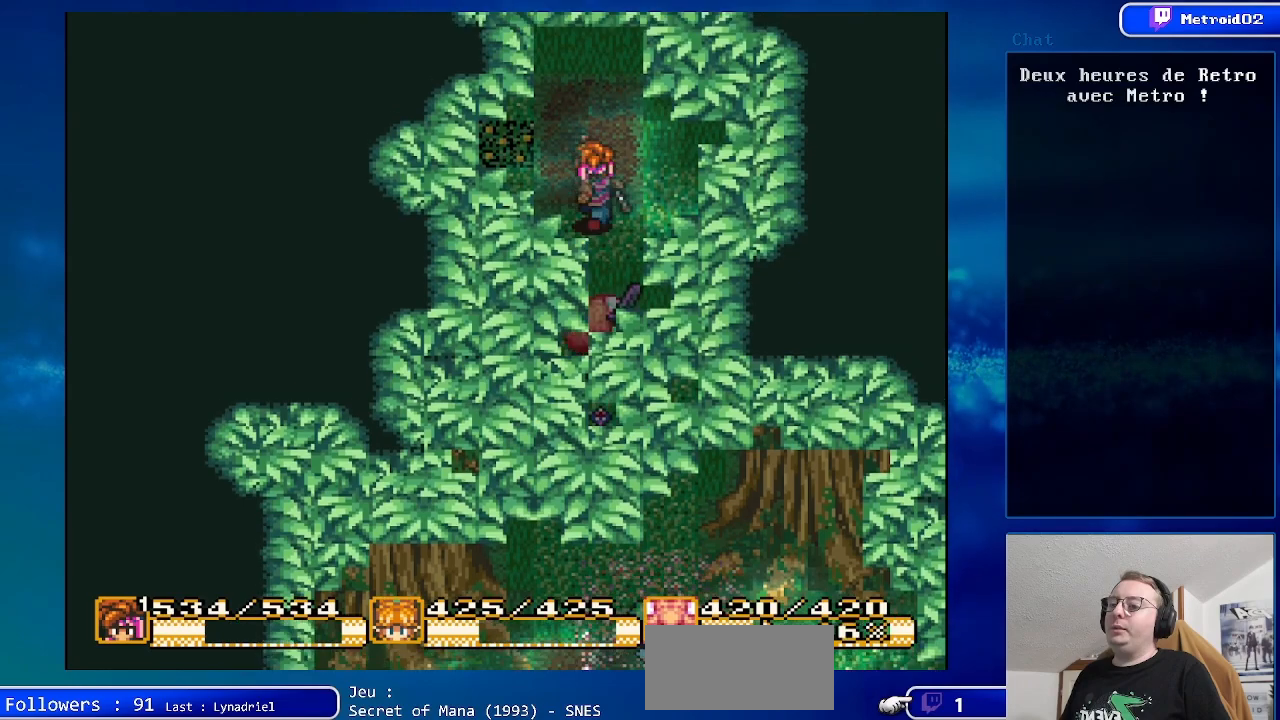
{"buttons": ["DPAD_UP"], "events": []}
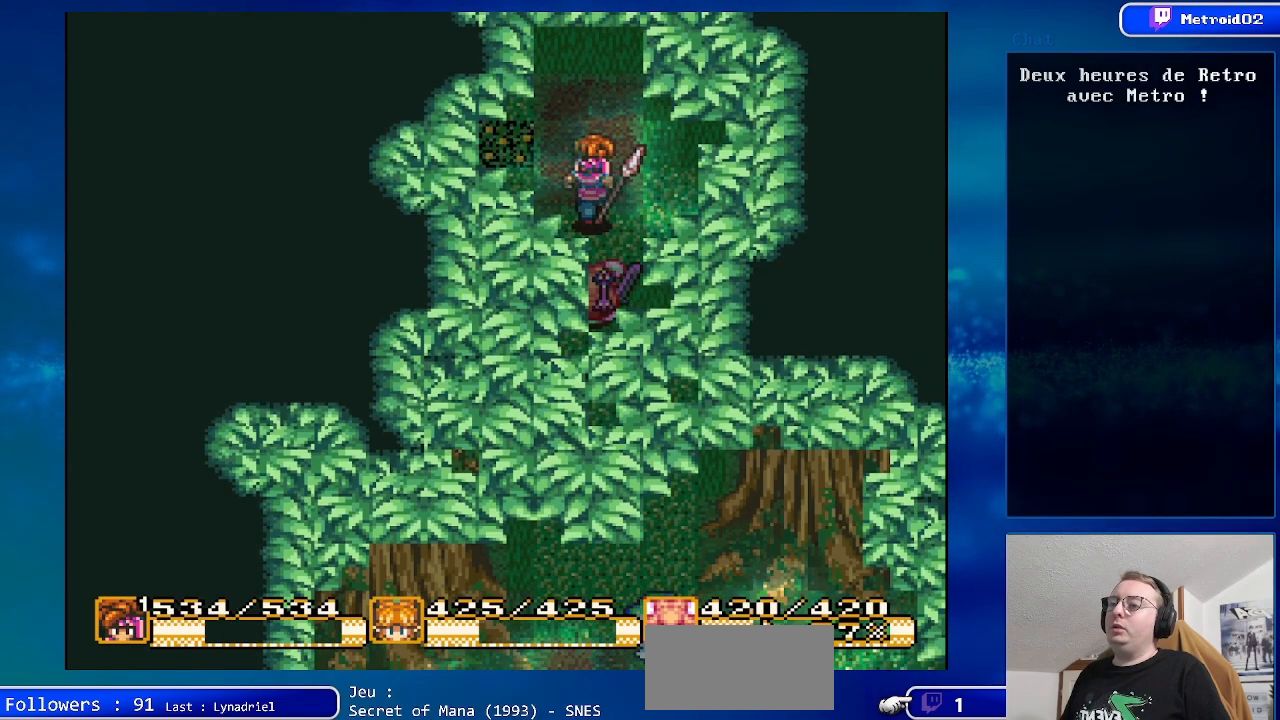
{"buttons": ["DPAD_UP"], "events": []}
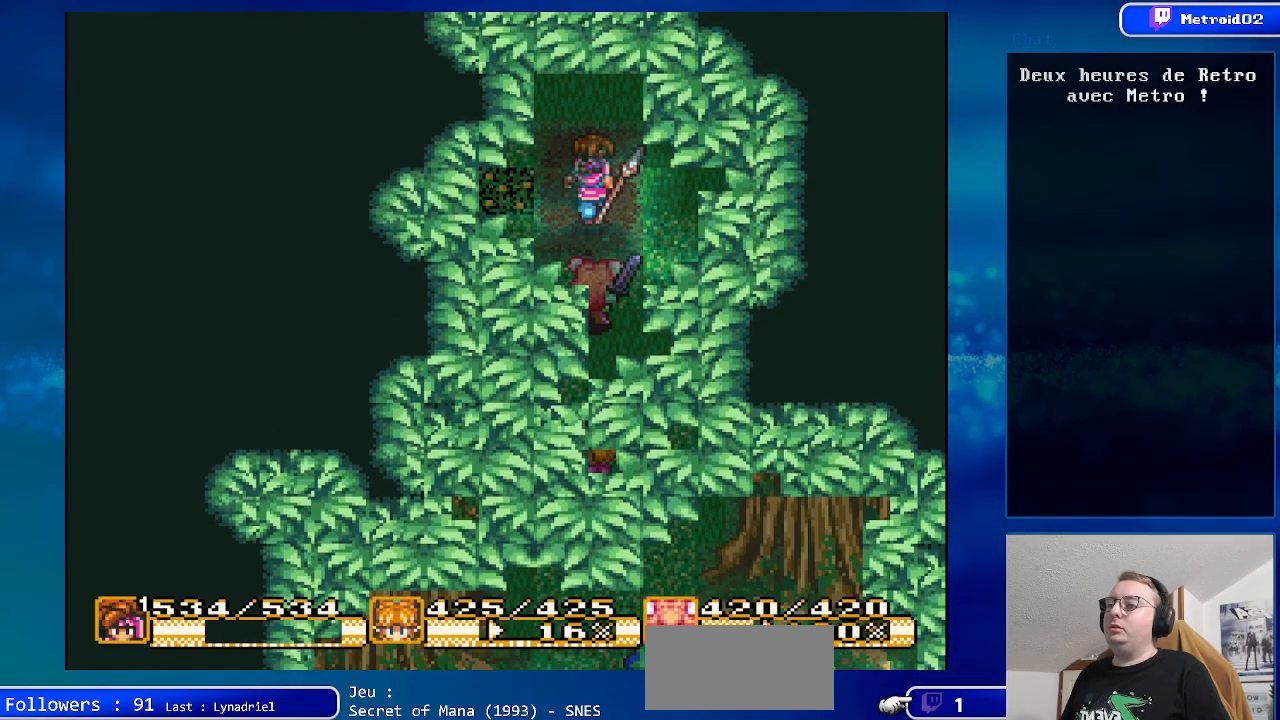
{"buttons": ["DPAD_UP"], "events": []}
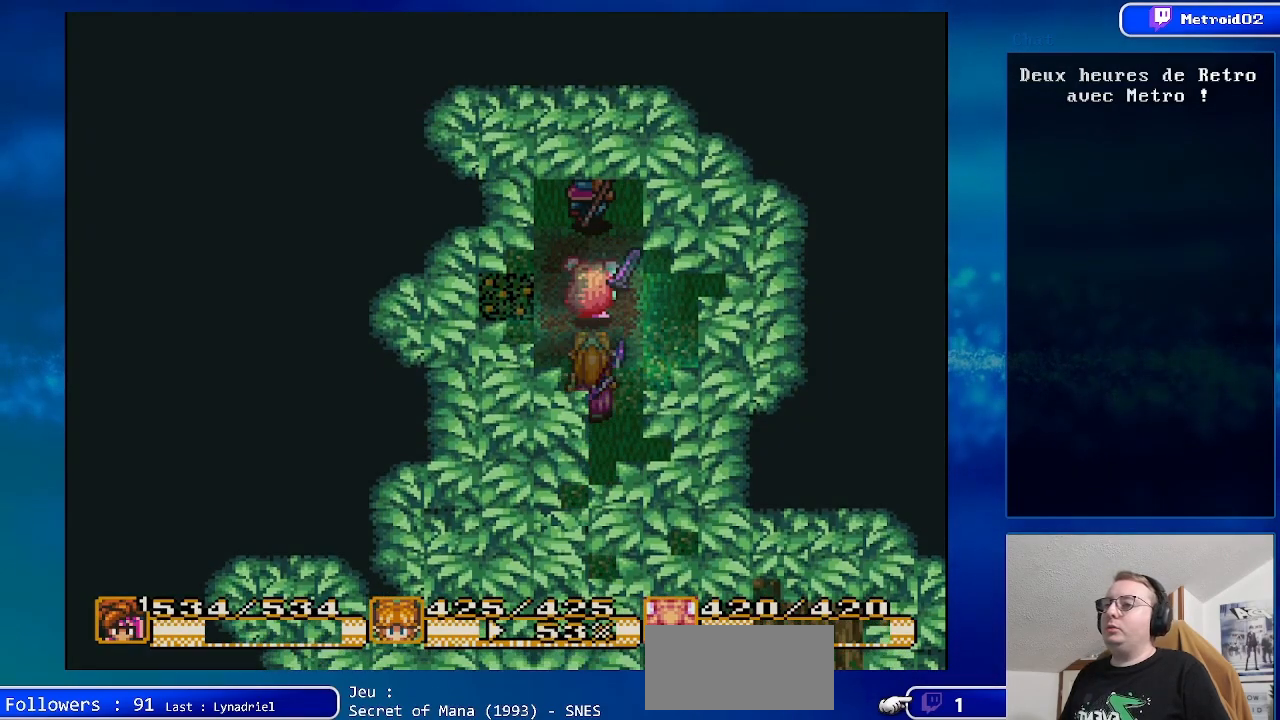
{"buttons": [], "events": [[250, "DPAD_UP", "up"]]}
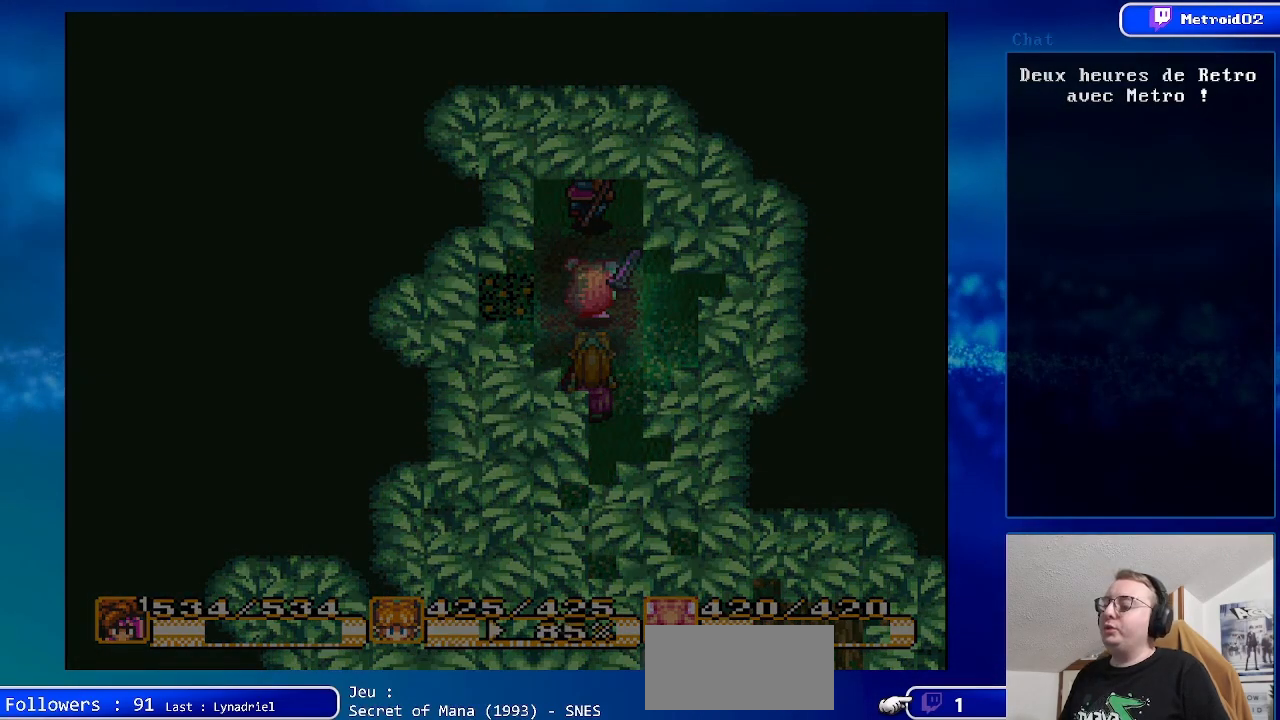
{"buttons": [], "events": []}
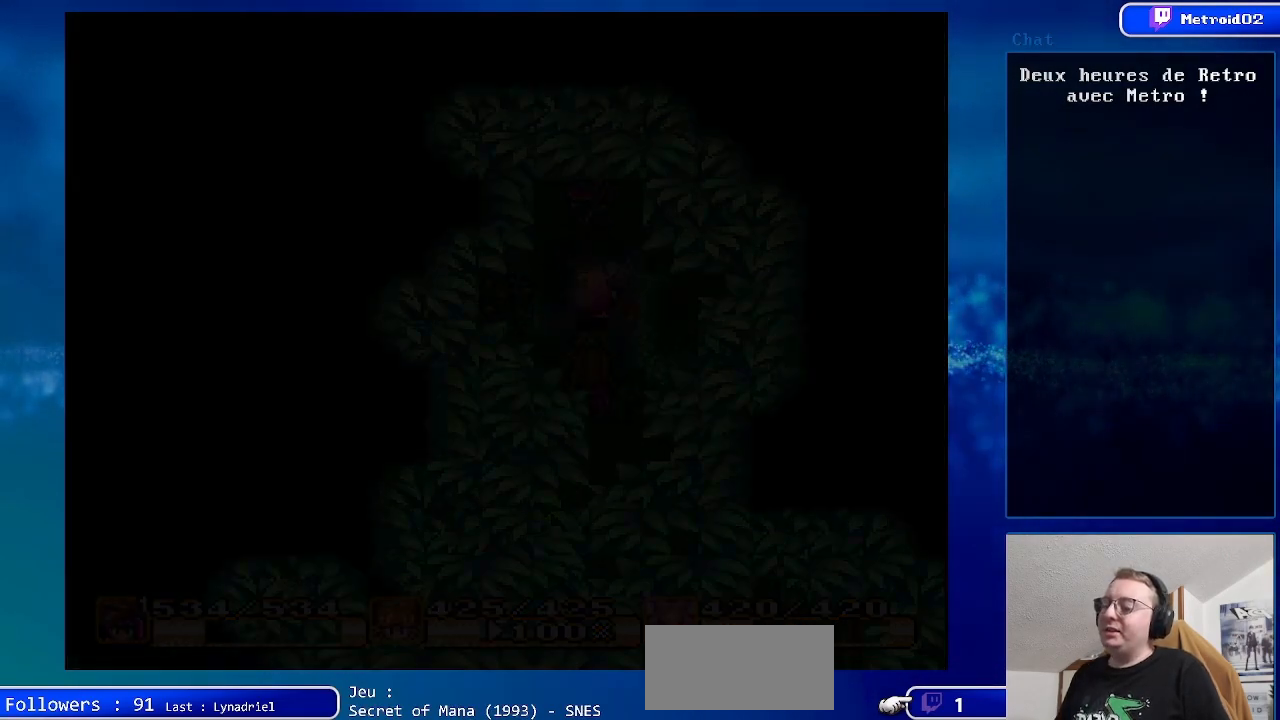
{"buttons": [], "events": []}